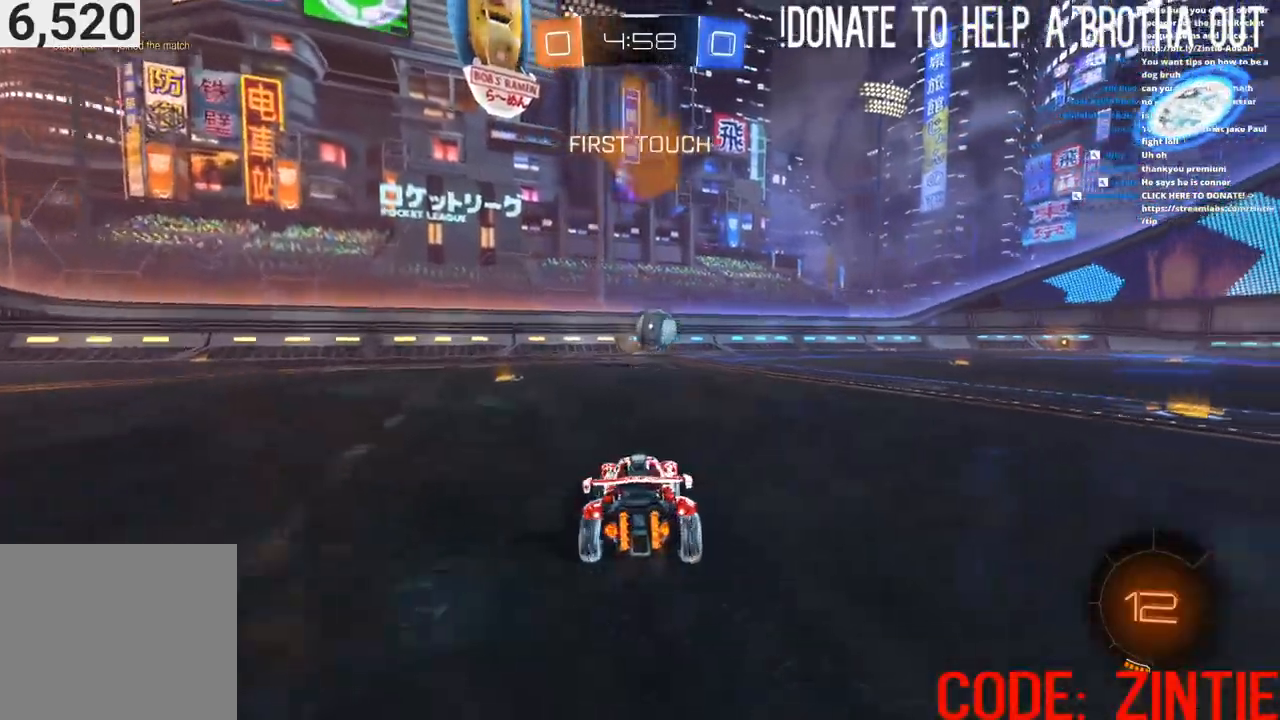
Gameplay with a controller (PlayStation layout); each line is a JSON object with the inputs held at the frame after it. "events" lists button and stick changes between this image and that frame as [ms after this image, input, new state], when the widget could be followed in between.
{"buttons": ["CROSS", "L1", "R2"], "left_stick": "down-right", "right_stick": "center", "events": [[67, "L1", "down"], [67, "left_stick", "down-left"], [100, "CROSS", "down"], [200, "CROSS", "up"], [217, "L1", "up"], [217, "left_stick", "right"], [283, "CIRCLE", "down"], [383, "left_stick", "down-right"], [483, "CIRCLE", "up"], [483, "CROSS", "down"], [483, "L1", "down"]]}
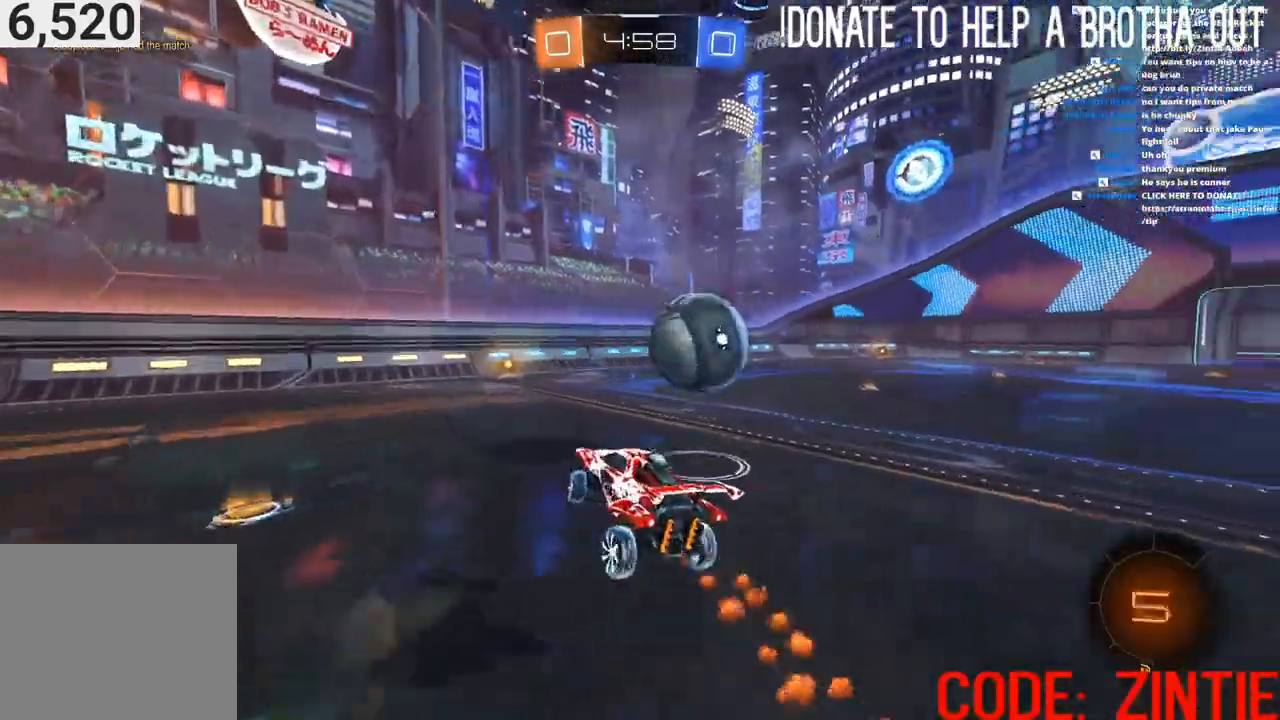
{"buttons": ["CROSS", "R2"], "left_stick": "down-right", "right_stick": "center", "events": [[350, "TRIANGLE", "down"], [483, "L1", "up"], [483, "TRIANGLE", "up"]]}
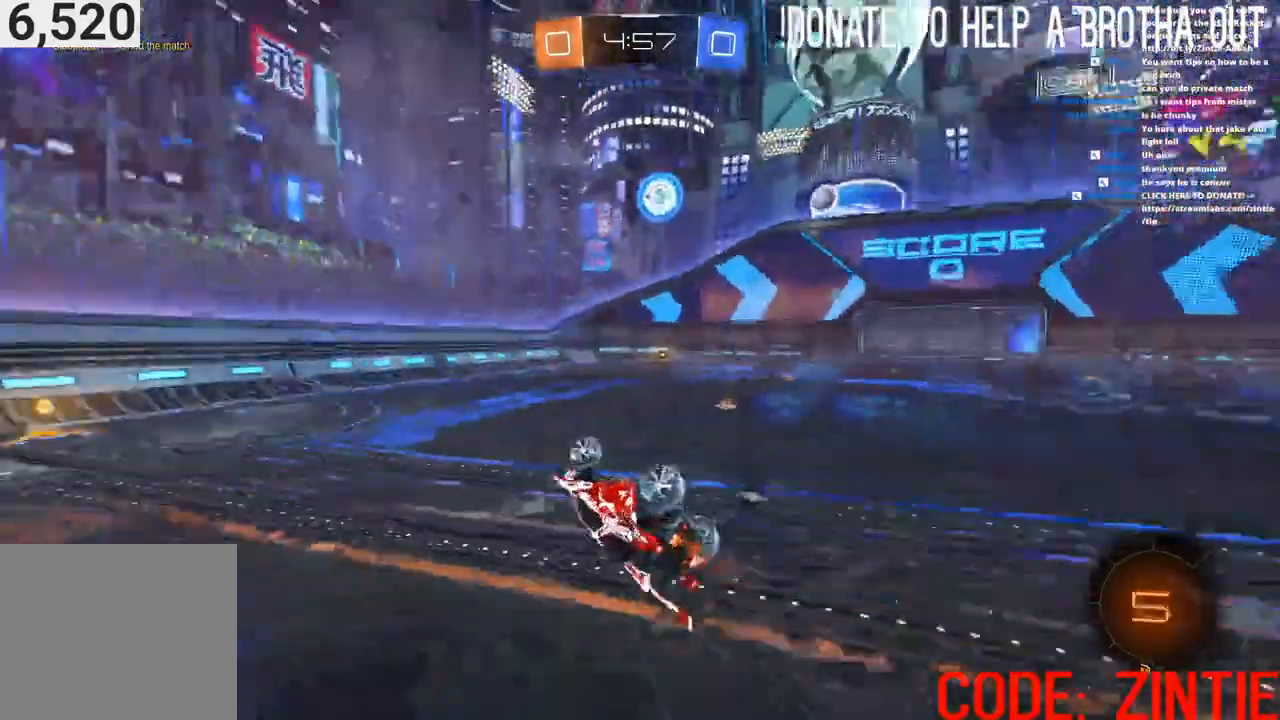
{"buttons": ["R2"], "left_stick": "left", "right_stick": "center", "events": [[100, "left_stick", "center"], [117, "TRIANGLE", "down"], [217, "left_stick", "down-left"], [267, "TRIANGLE", "up"], [333, "left_stick", "center"], [417, "left_stick", "left"], [433, "CROSS", "up"]]}
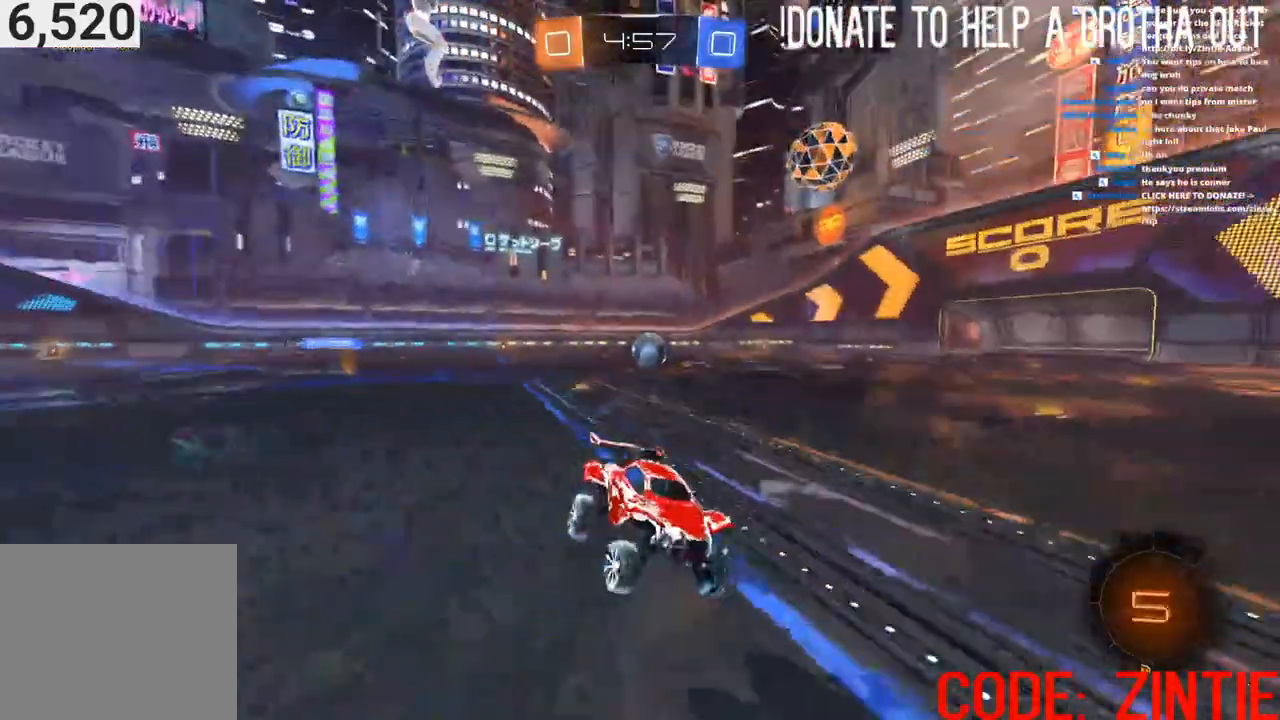
{"buttons": ["CIRCLE", "TRIANGLE", "R2"], "left_stick": "center", "right_stick": "center", "events": [[17, "left_stick", "center"], [300, "CIRCLE", "down"], [400, "TRIANGLE", "down"]]}
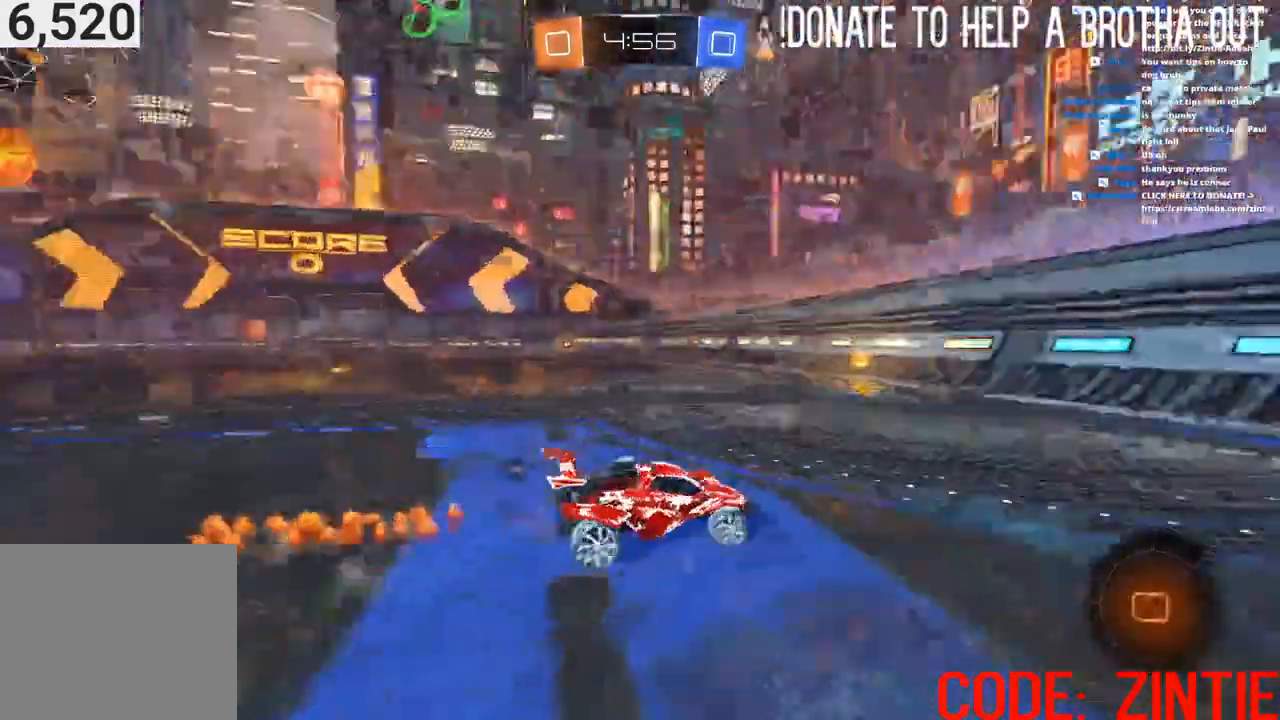
{"buttons": ["CIRCLE", "R2"], "left_stick": "left", "right_stick": "center", "events": [[17, "left_stick", "left"], [433, "TRIANGLE", "up"]]}
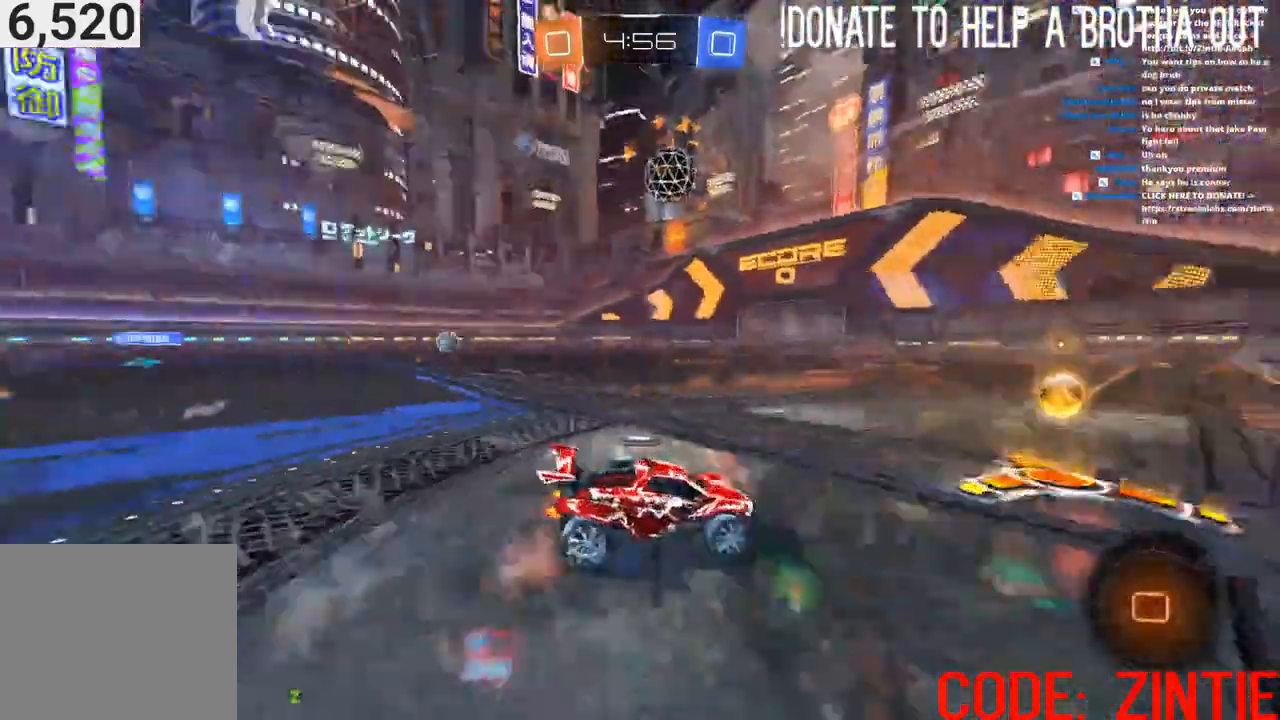
{"buttons": ["CIRCLE", "R2"], "left_stick": "left", "right_stick": "center", "events": []}
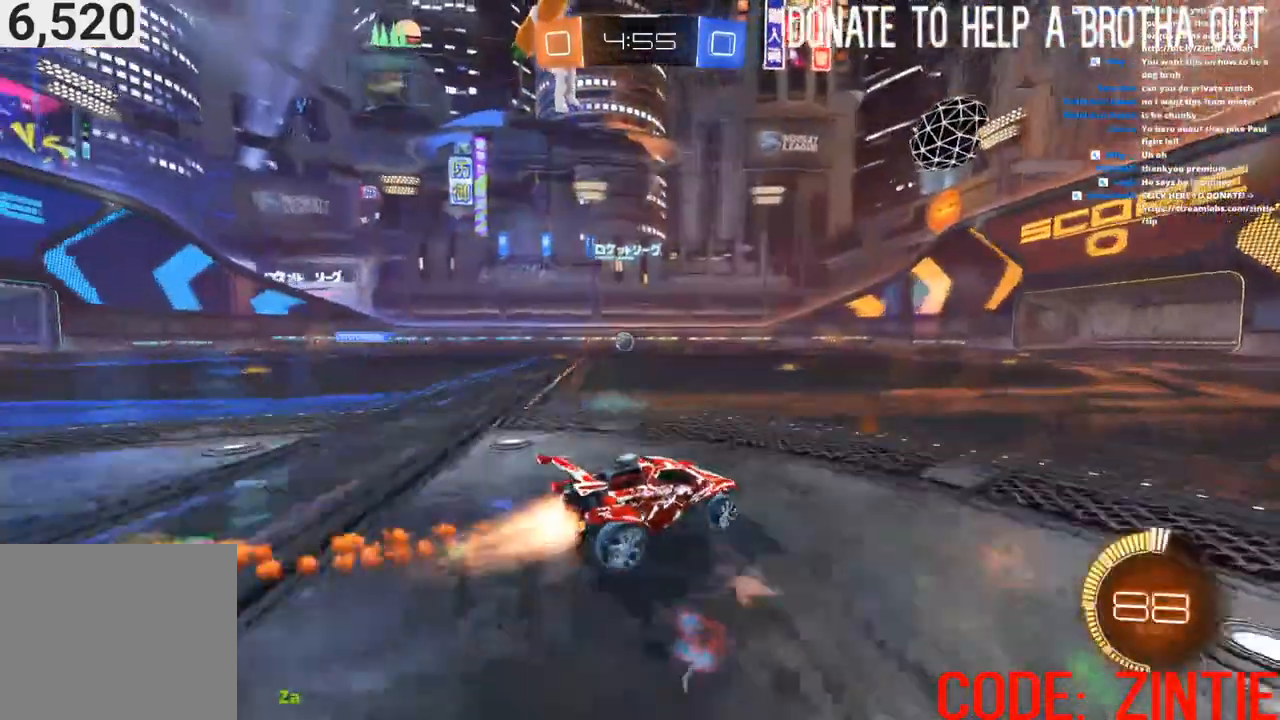
{"buttons": ["CIRCLE", "R2"], "left_stick": "up-right", "right_stick": "center", "events": [[400, "left_stick", "up-right"]]}
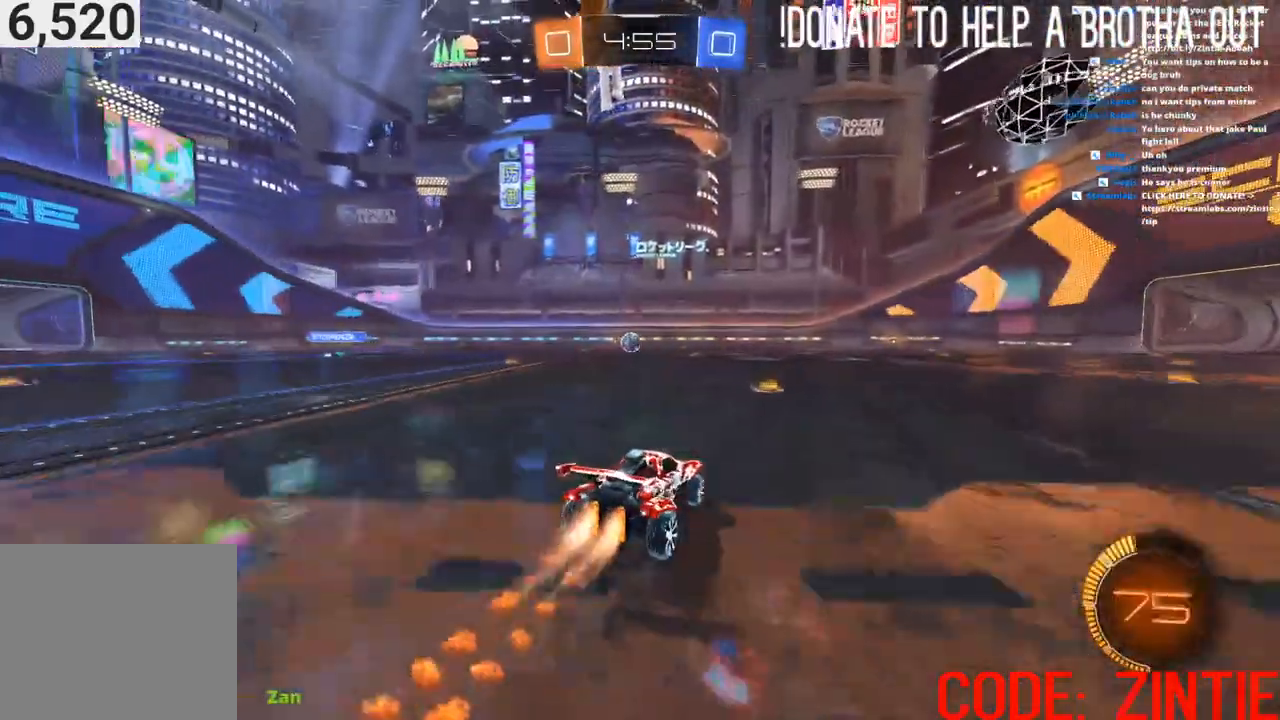
{"buttons": ["CIRCLE", "R2"], "left_stick": "center", "right_stick": "center", "events": [[17, "left_stick", "center"], [67, "left_stick", "left"], [167, "left_stick", "center"], [400, "left_stick", "left"], [500, "left_stick", "center"]]}
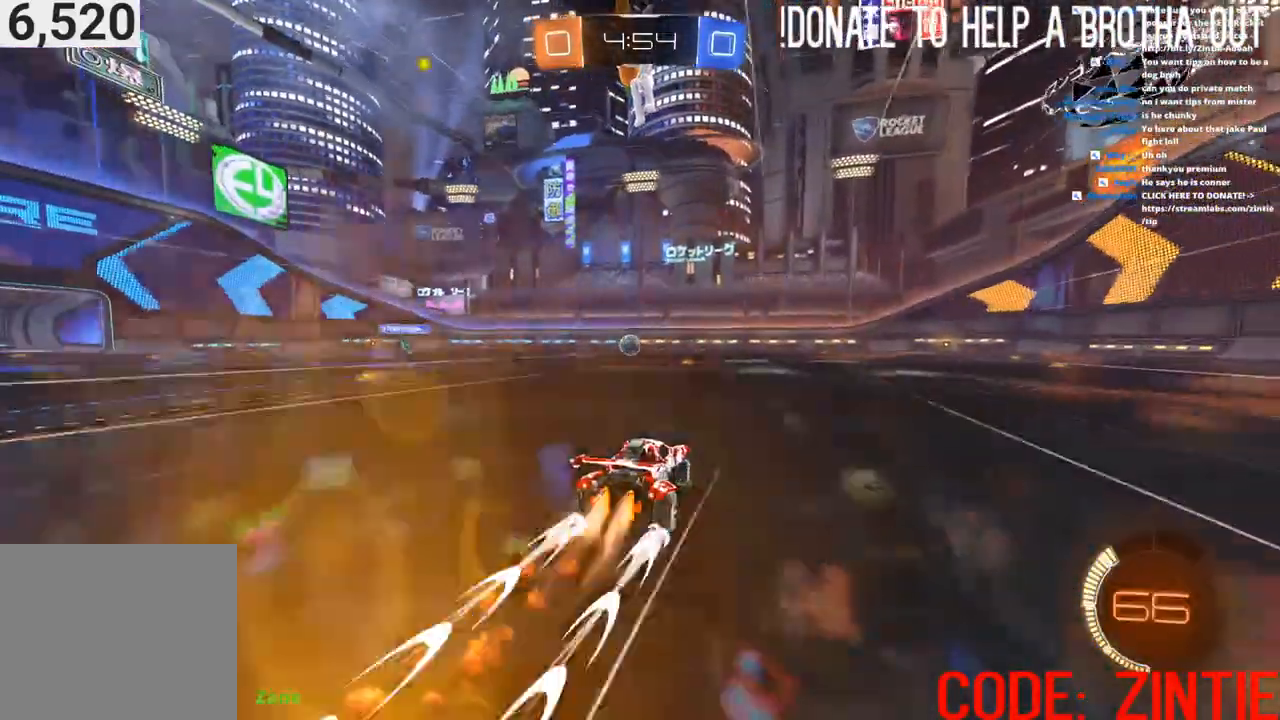
{"buttons": ["R2"], "left_stick": "left", "right_stick": "center", "events": [[33, "CIRCLE", "up"], [450, "left_stick", "left"]]}
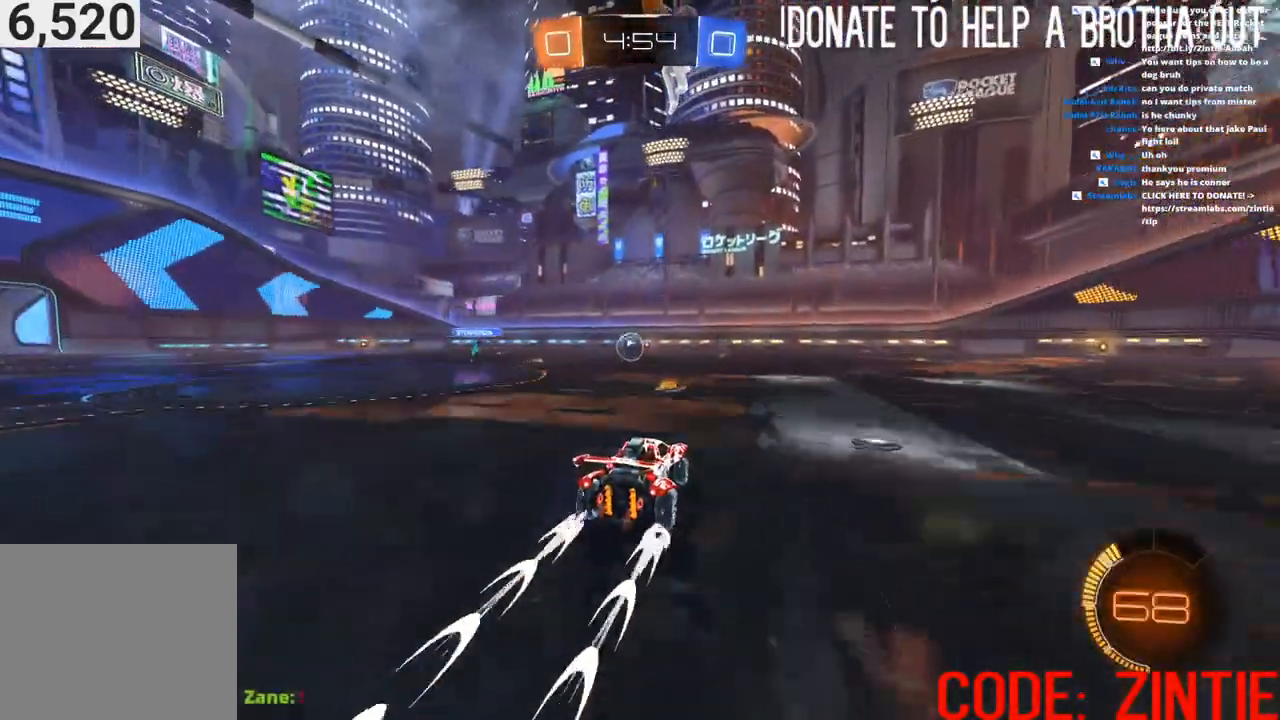
{"buttons": ["R2"], "left_stick": "center", "right_stick": "center", "events": [[67, "left_stick", "center"]]}
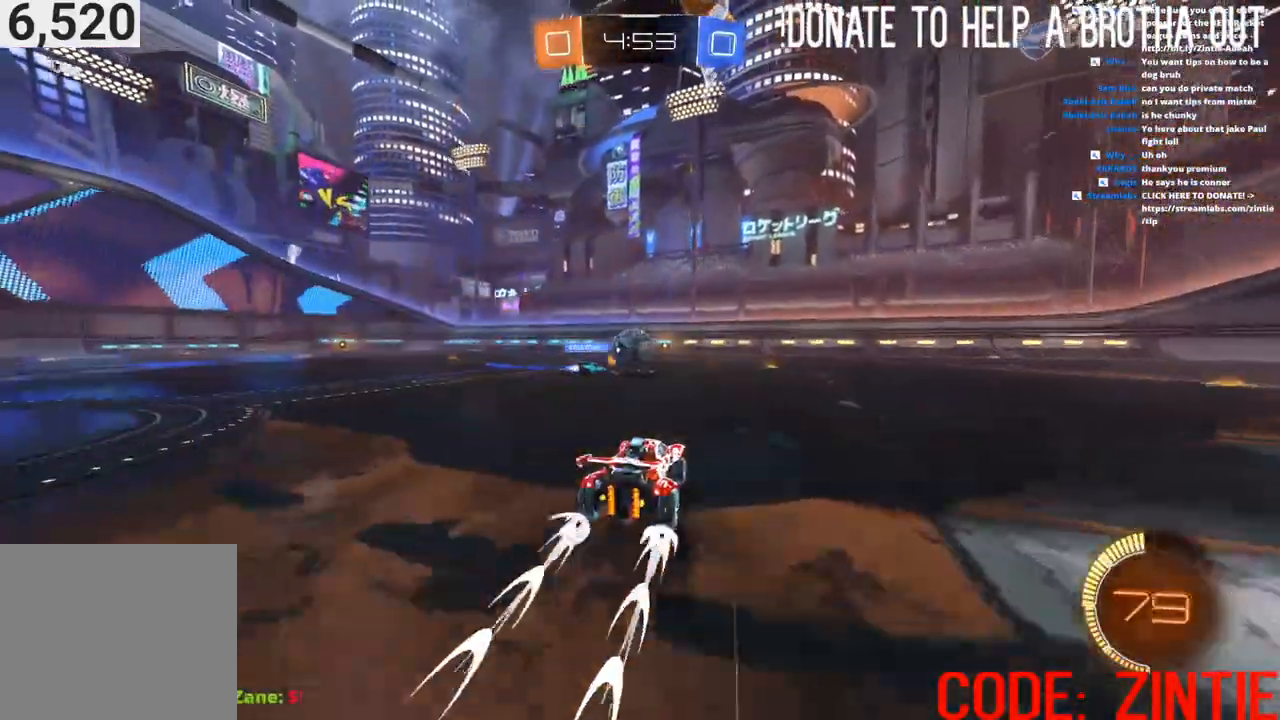
{"buttons": ["R2"], "left_stick": "right", "right_stick": "center", "events": [[200, "left_stick", "right"], [300, "L1", "down"], [383, "L1", "up"]]}
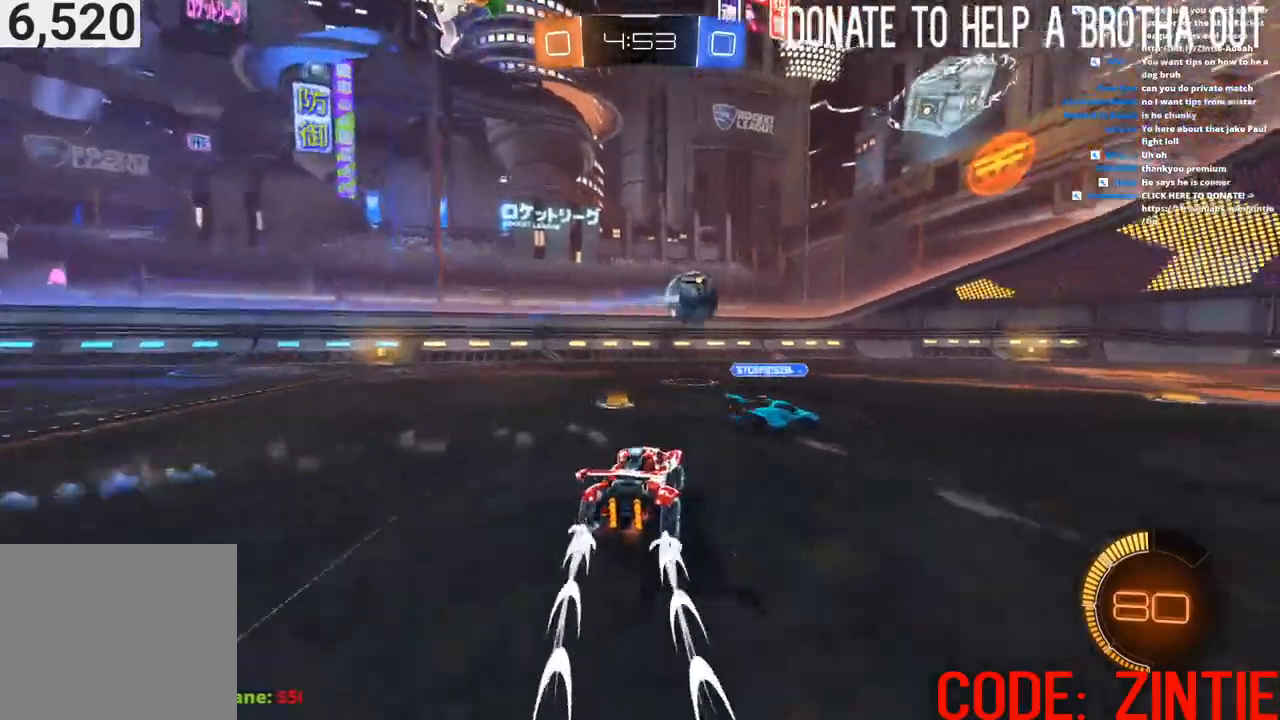
{"buttons": ["R2"], "left_stick": "right", "right_stick": "center", "events": [[33, "CIRCLE", "down"], [183, "left_stick", "center"], [283, "TRIANGLE", "down"], [417, "TRIANGLE", "up"], [417, "left_stick", "right"], [483, "CIRCLE", "up"]]}
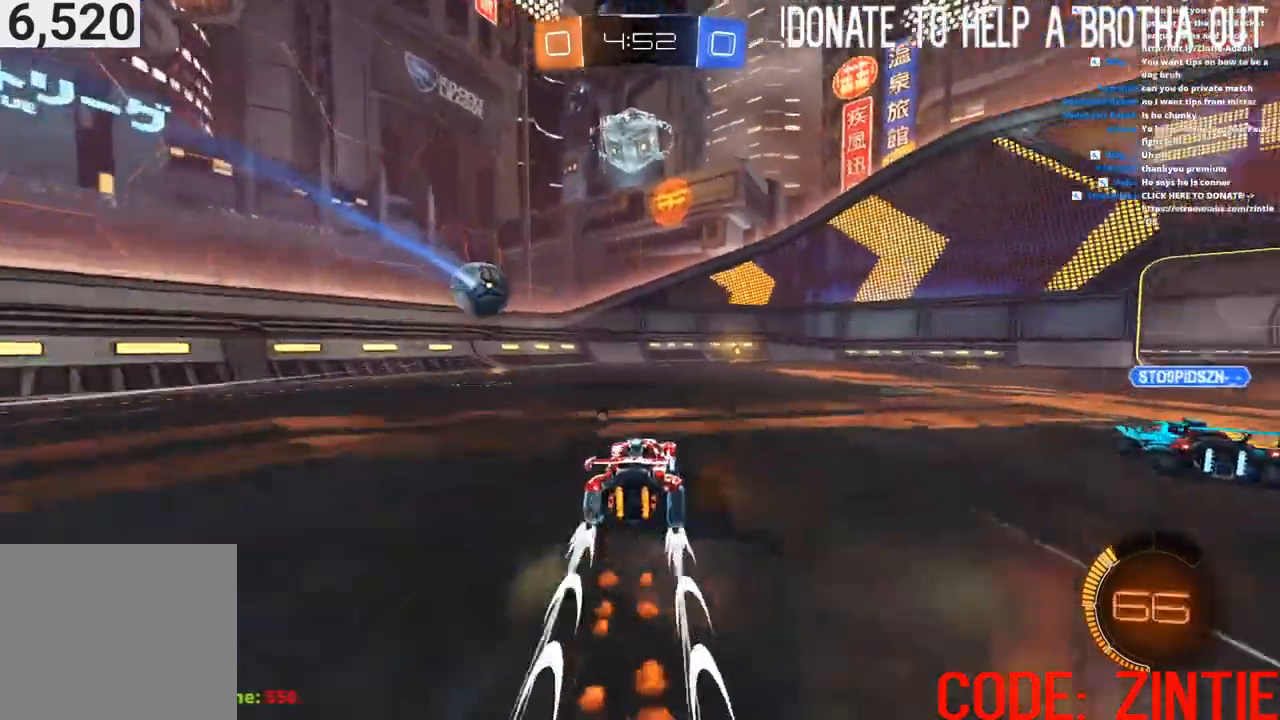
{"buttons": ["R2"], "left_stick": "center", "right_stick": "center", "events": [[100, "left_stick", "center"], [267, "left_stick", "left"], [333, "left_stick", "center"]]}
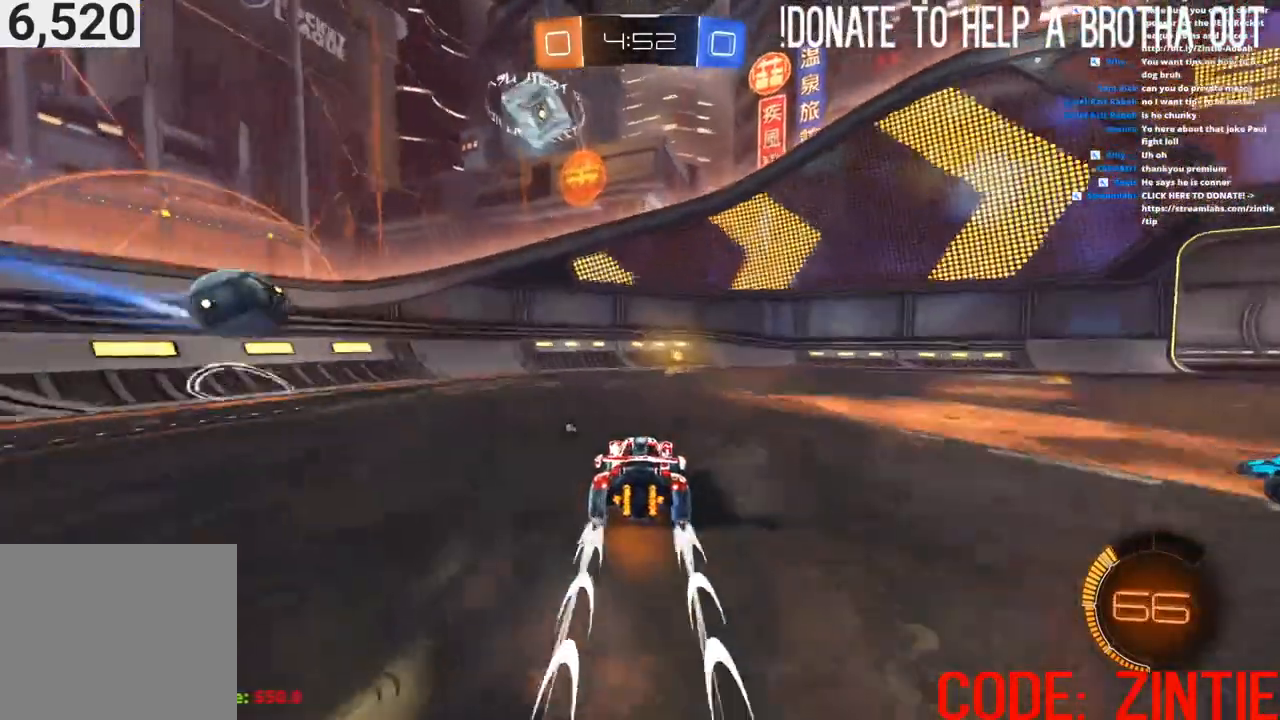
{"buttons": ["CIRCLE", "R2"], "left_stick": "center", "right_stick": "center", "events": [[100, "TRIANGLE", "down"], [200, "TRIANGLE", "up"], [433, "CIRCLE", "down"]]}
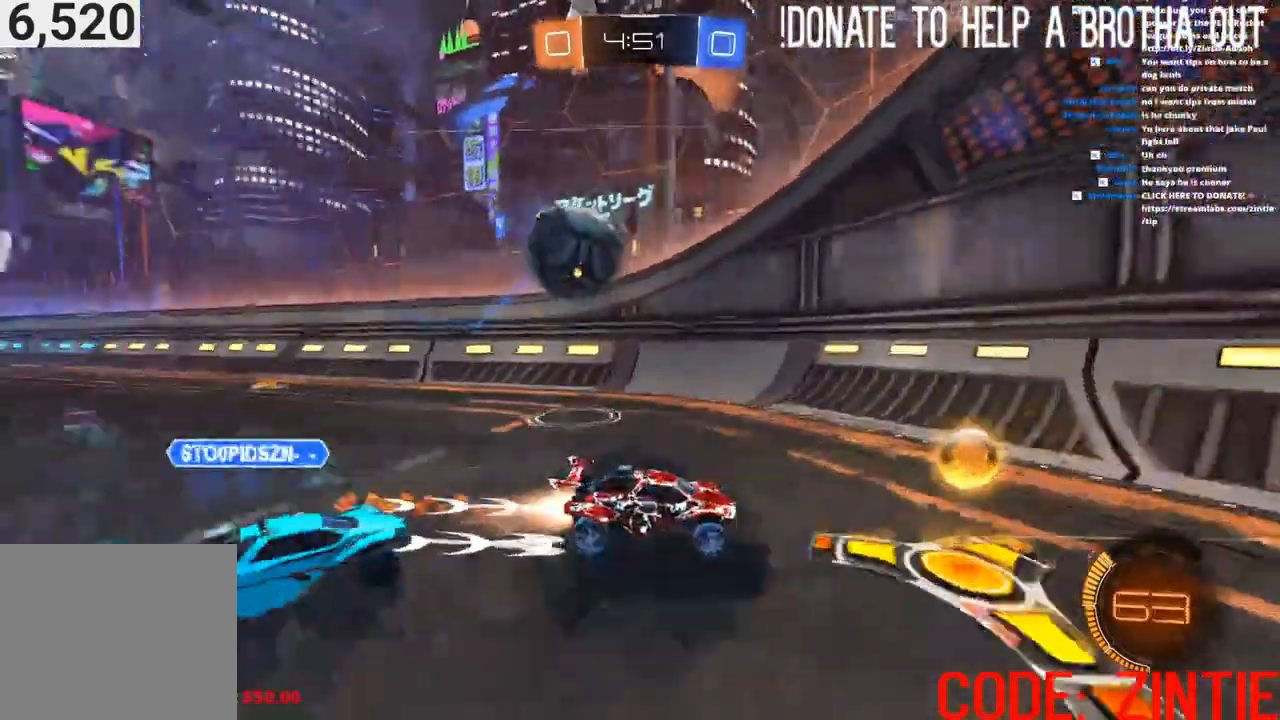
{"buttons": ["L2"], "left_stick": "right", "right_stick": "center", "events": [[17, "left_stick", "right"], [217, "CIRCLE", "up"], [350, "CIRCLE", "down"], [367, "L1", "down"], [433, "CIRCLE", "up"], [450, "L1", "up"], [450, "L2", "down"], [500, "R2", "up"]]}
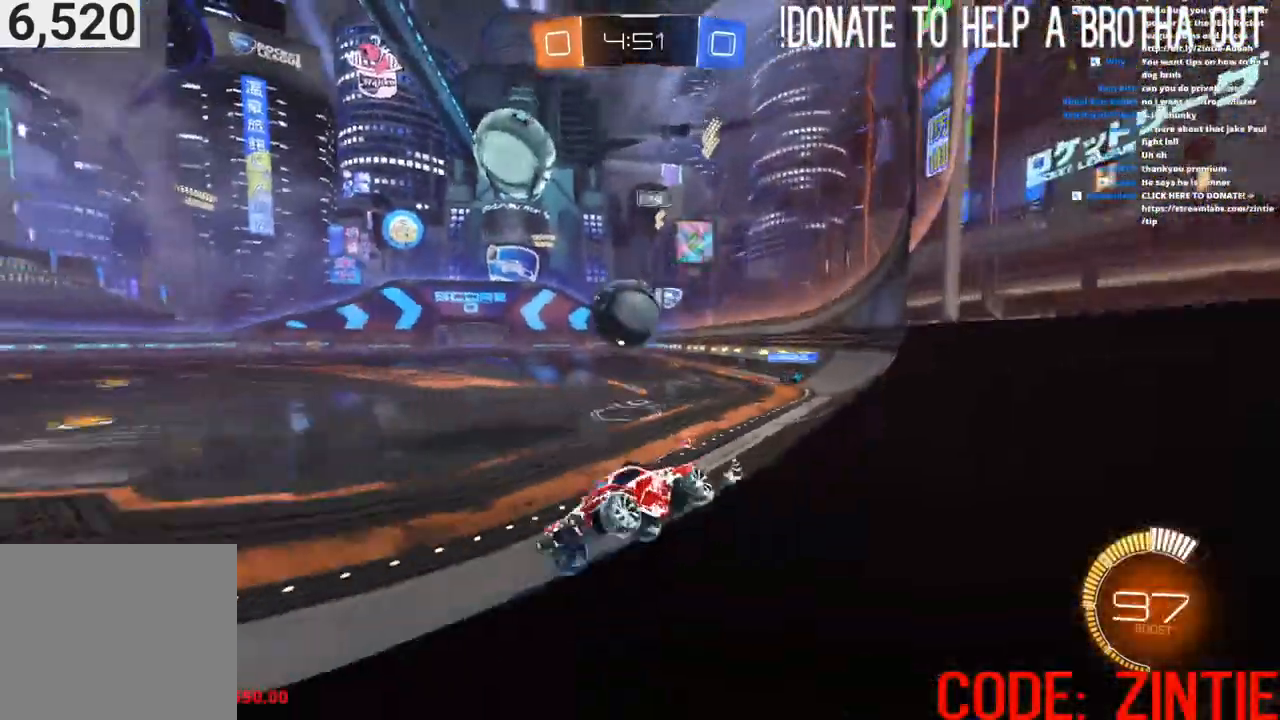
{"buttons": ["R2"], "left_stick": "down-left", "right_stick": "center", "events": [[283, "left_stick", "down-left"], [300, "L2", "up"], [350, "L2", "down"], [367, "R2", "down"], [467, "L2", "up"]]}
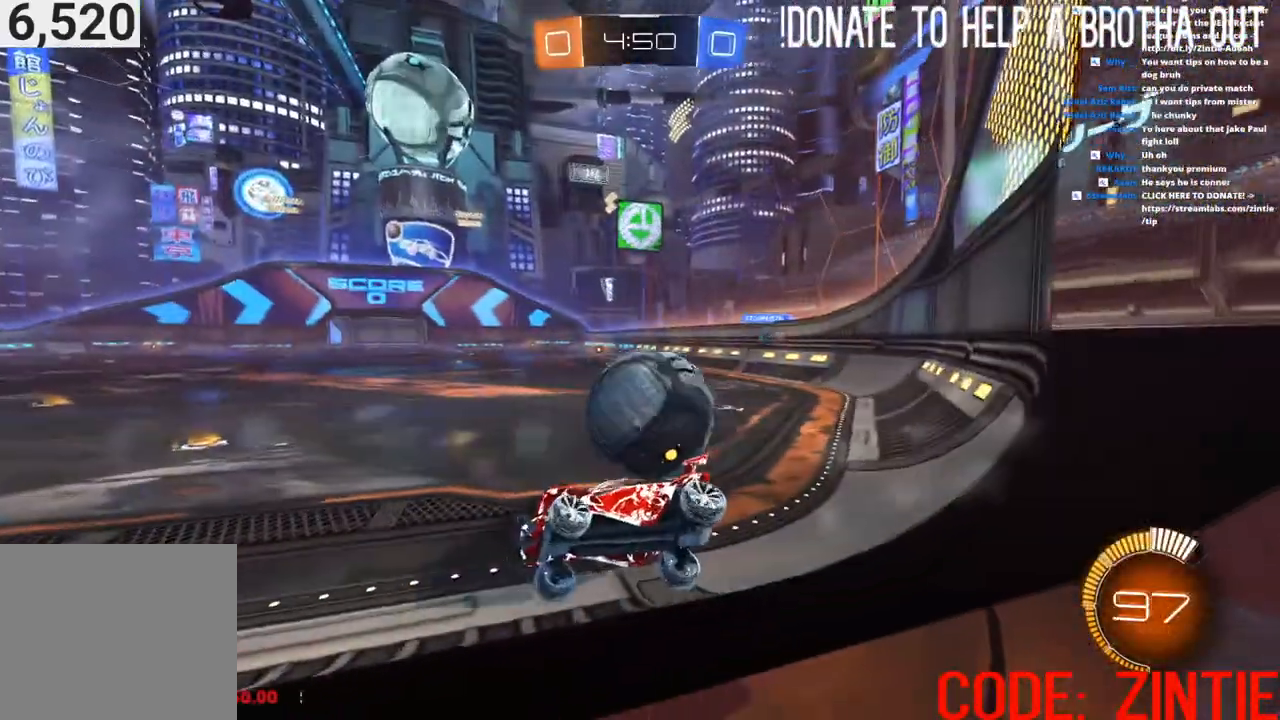
{"buttons": ["L2", "R2"], "left_stick": "right", "right_stick": "center", "events": [[67, "left_stick", "center"], [117, "left_stick", "right"], [350, "L1", "down"], [450, "L1", "up"], [500, "L2", "down"]]}
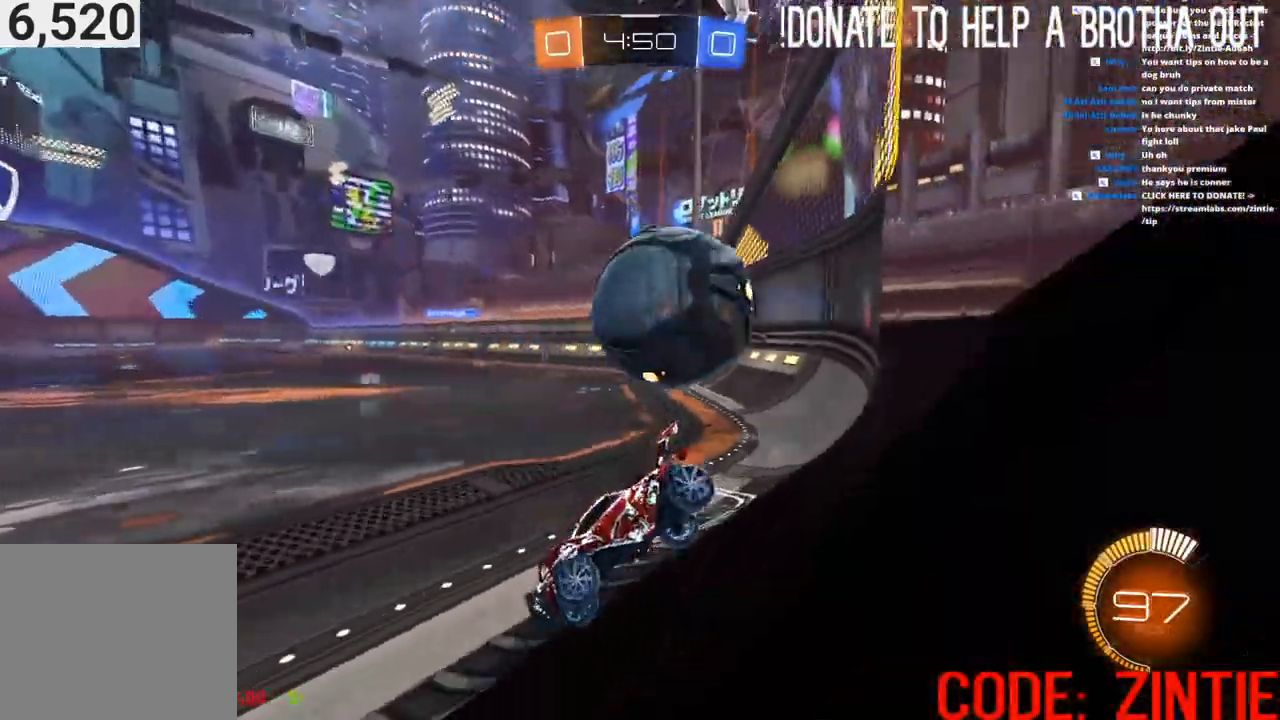
{"buttons": ["L1"], "left_stick": "right", "right_stick": "center", "events": [[83, "R2", "up"], [133, "L2", "up"], [200, "L1", "down"], [267, "R2", "down"], [317, "L1", "up"], [417, "L1", "down"], [433, "R2", "up"]]}
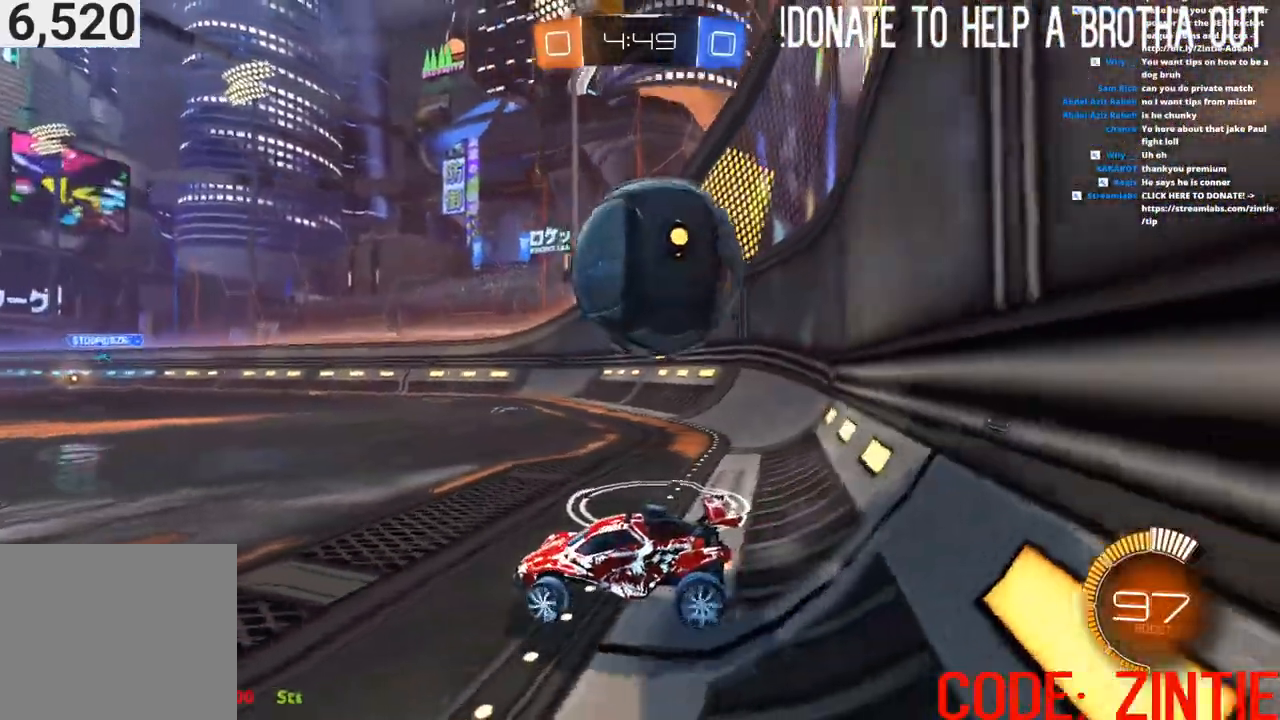
{"buttons": ["L2"], "left_stick": "left", "right_stick": "center", "events": [[33, "L1", "up"], [217, "L2", "down"], [267, "left_stick", "center"], [433, "left_stick", "left"]]}
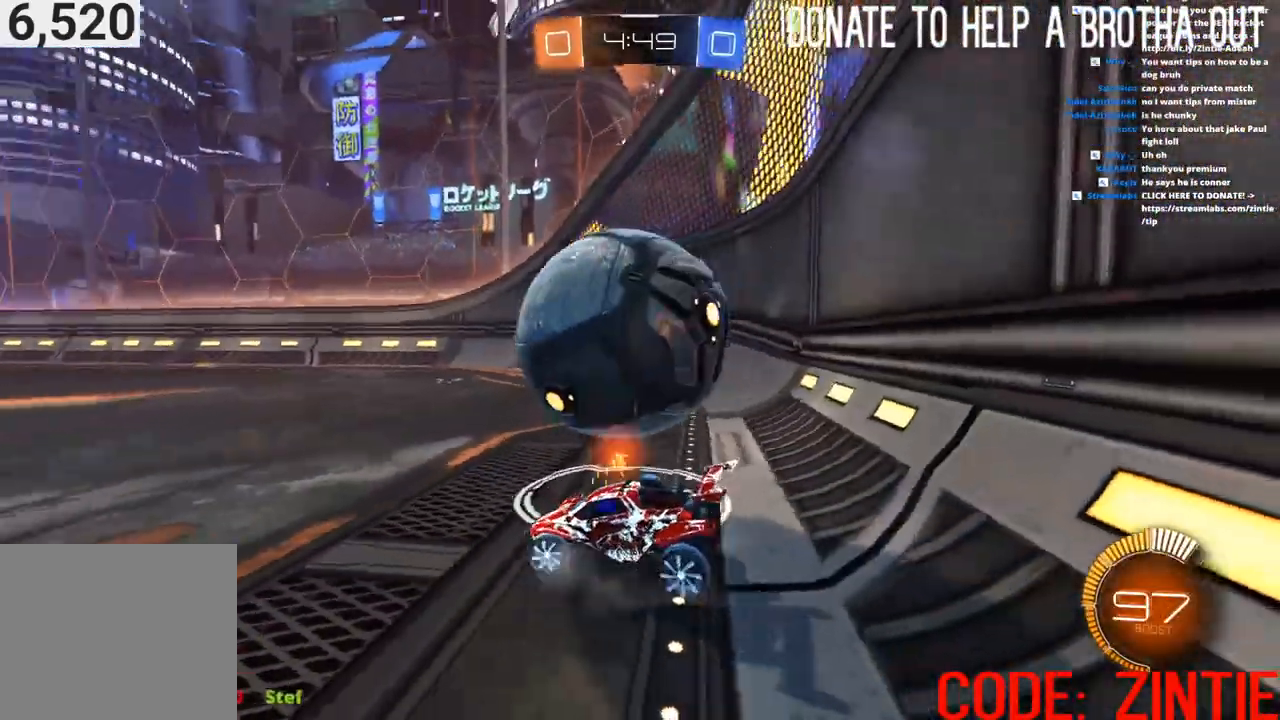
{"buttons": ["R2"], "left_stick": "right", "right_stick": "center", "events": [[300, "L2", "up"], [300, "R2", "down"], [317, "left_stick", "right"]]}
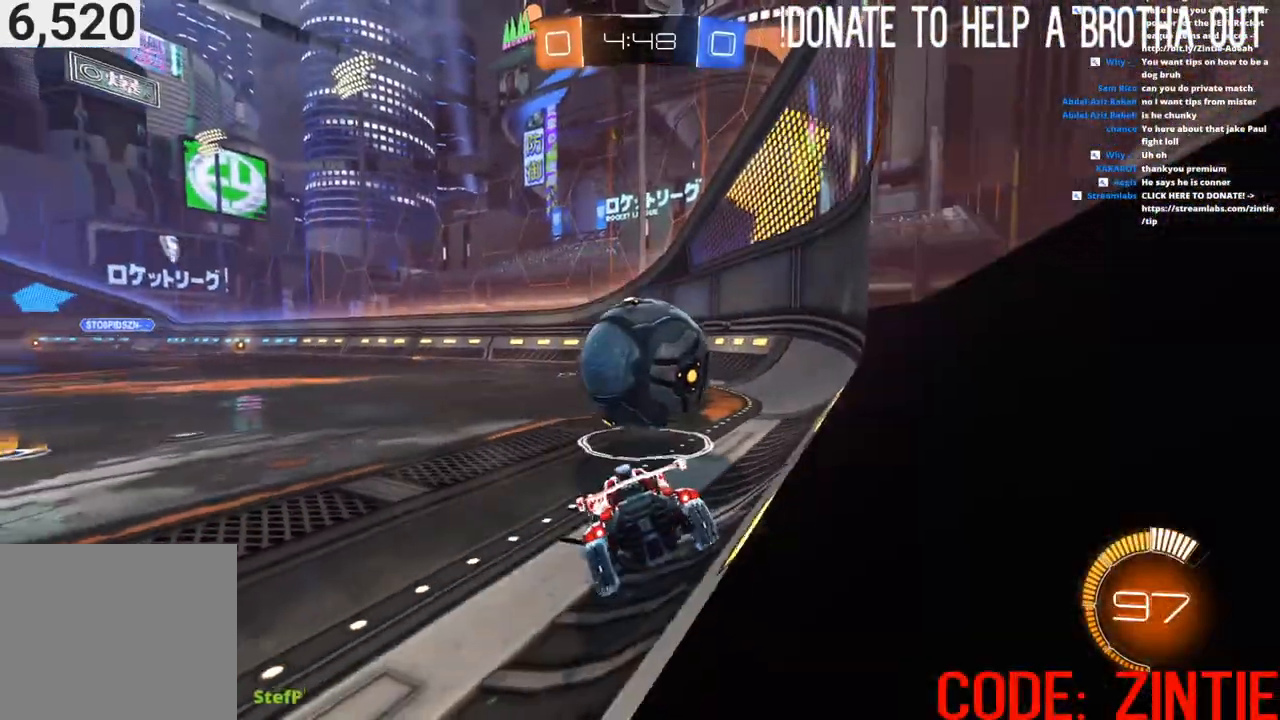
{"buttons": ["R2"], "left_stick": "center", "right_stick": "center", "events": [[383, "left_stick", "up-right"], [483, "left_stick", "center"]]}
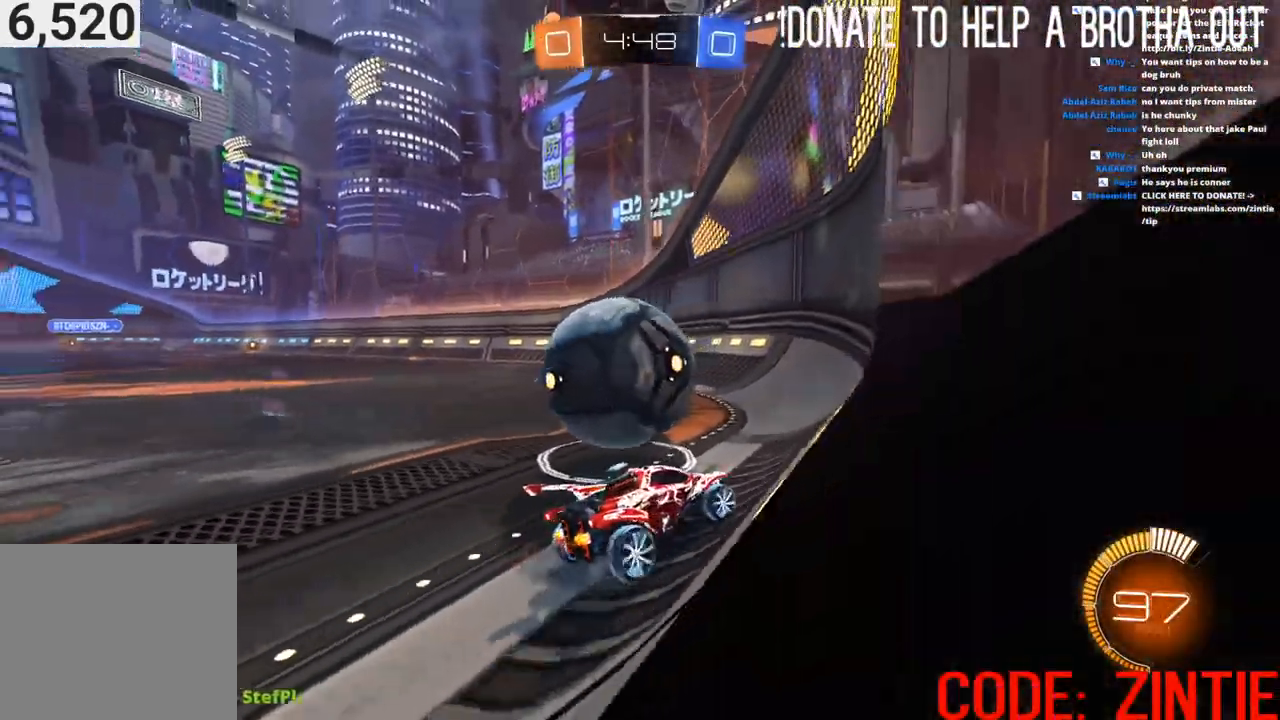
{"buttons": ["R2"], "left_stick": "left", "right_stick": "center", "events": [[50, "left_stick", "left"], [83, "L1", "down"], [150, "R2", "up"], [200, "L1", "up"], [283, "R2", "down"], [300, "TRIANGLE", "down"], [417, "TRIANGLE", "up"]]}
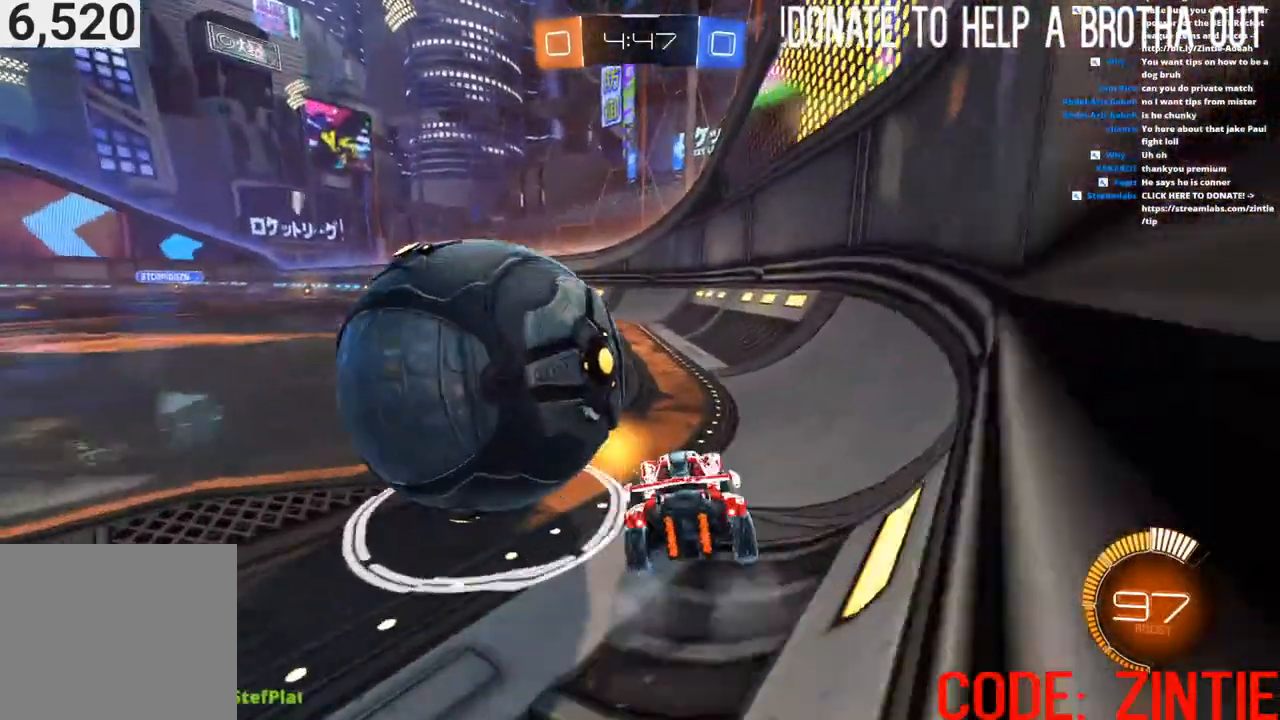
{"buttons": ["R2"], "left_stick": "center", "right_stick": "center", "events": [[183, "L2", "down"], [183, "R2", "up"], [283, "R2", "down"], [300, "L2", "up"], [500, "left_stick", "center"]]}
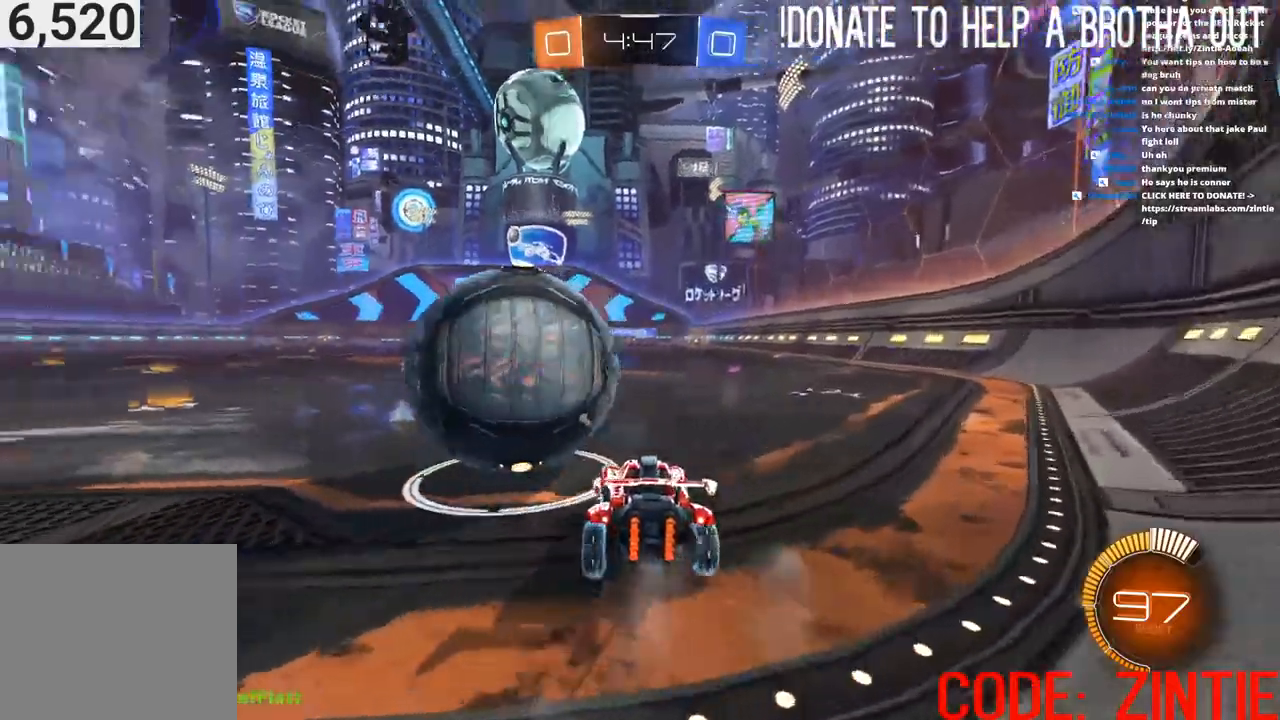
{"buttons": ["CIRCLE", "R2"], "left_stick": "left", "right_stick": "center", "events": [[83, "CIRCLE", "down"], [117, "left_stick", "left"], [317, "left_stick", "center"], [417, "left_stick", "left"]]}
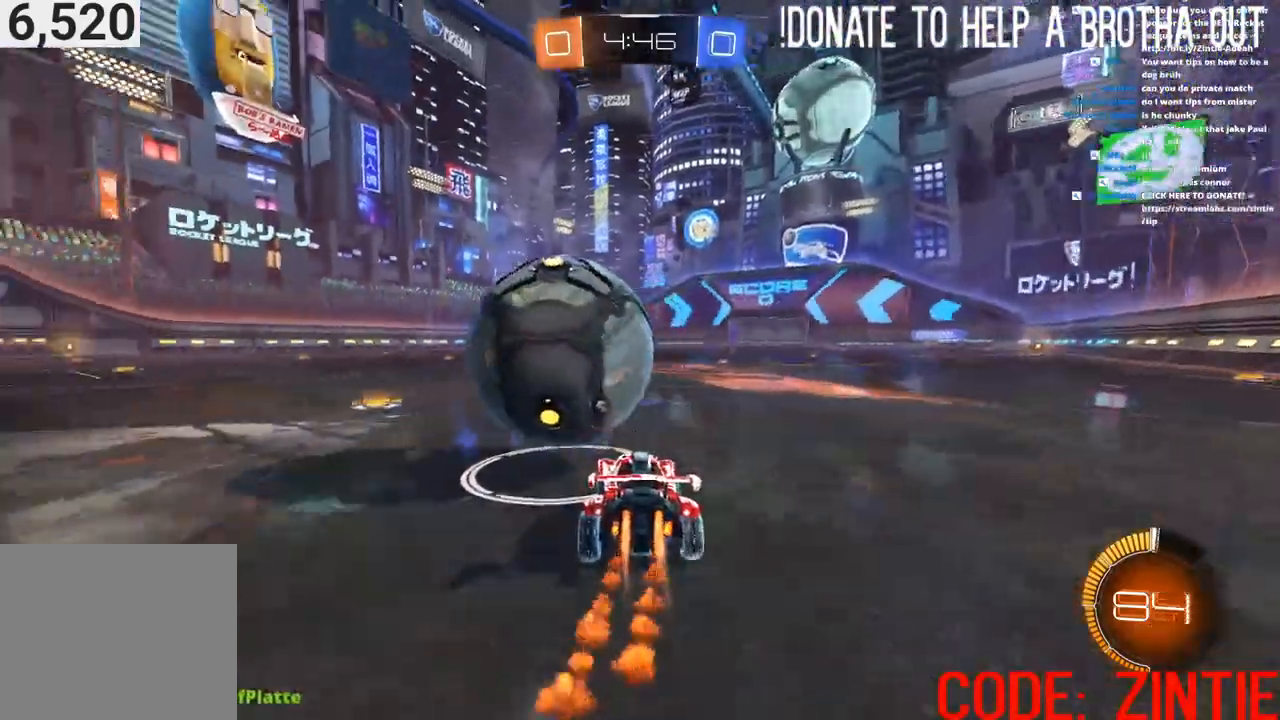
{"buttons": ["CIRCLE", "R2"], "left_stick": "up-right", "right_stick": "center", "events": [[33, "left_stick", "center"], [150, "left_stick", "left"], [300, "left_stick", "center"], [433, "left_stick", "up-right"]]}
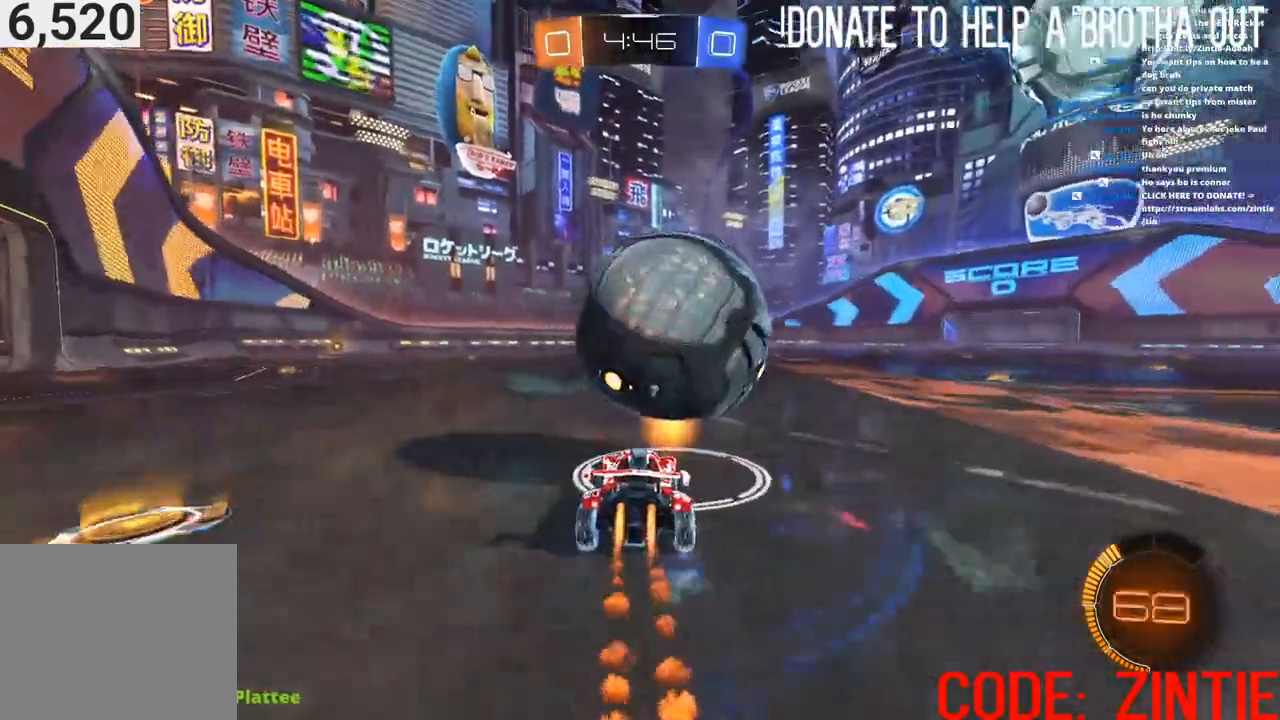
{"buttons": ["R2"], "left_stick": "center", "right_stick": "center", "events": [[17, "left_stick", "center"], [300, "CIRCLE", "up"], [333, "left_stick", "up-right"], [483, "left_stick", "center"]]}